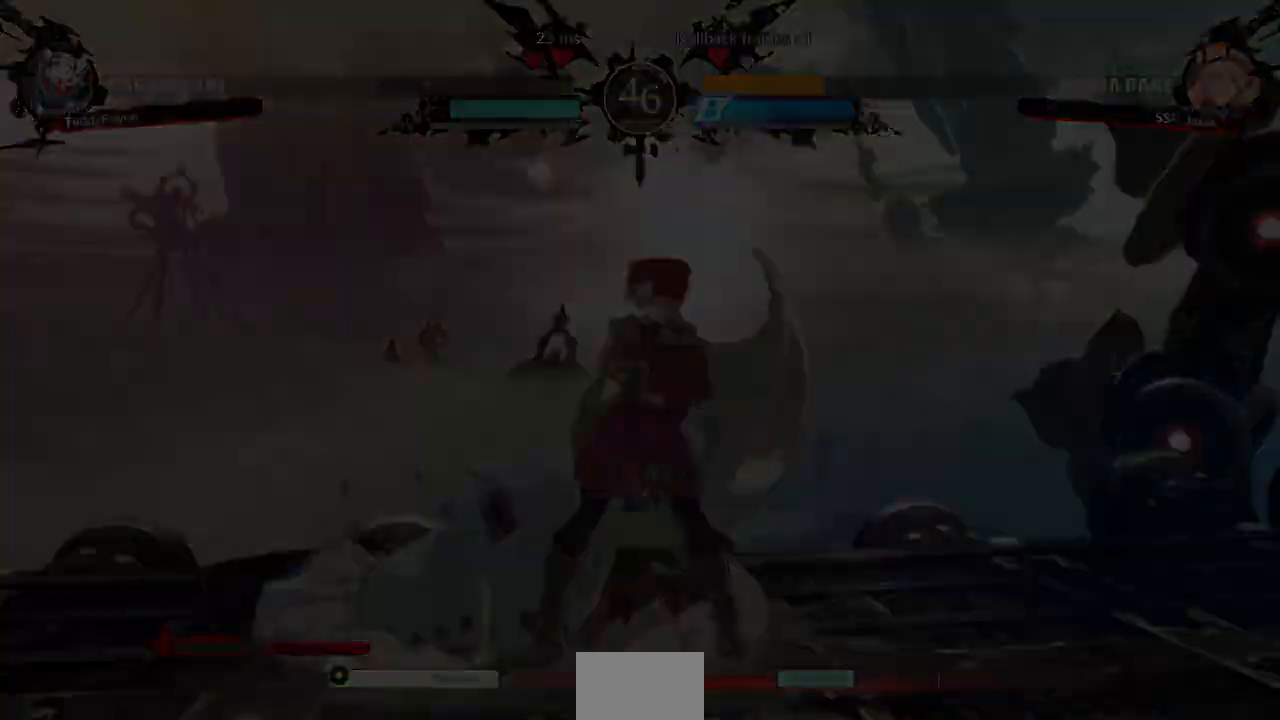
Gameplay with a controller (arcade stick); each line is a JSON object with the inputs held at the frame after it. "events" lists button and stick changes between this image and that frame as [ms after this image, input, new state], when the widget could be followed in between. Not read: L3 R3 other_buttons.
{"buttons": ["CROSS"], "events": [[33, "CROSS", "up"], [450, "CROSS", "down"]]}
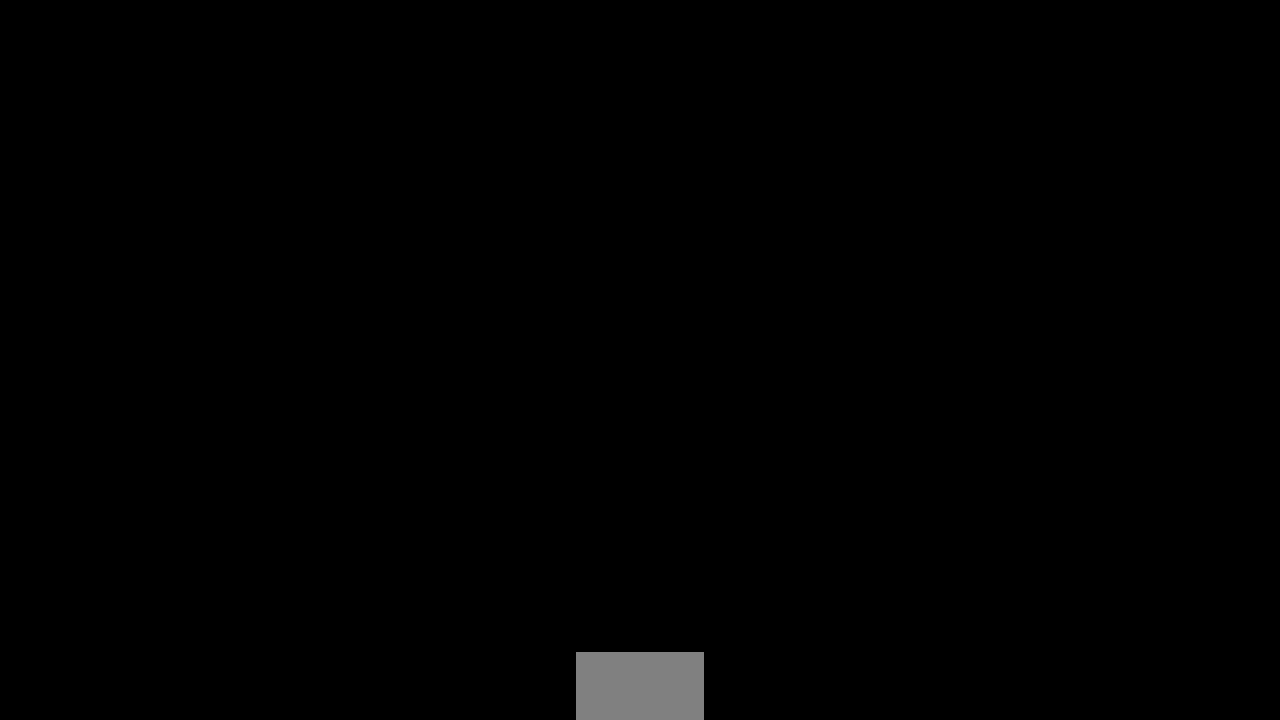
{"buttons": ["CROSS"], "events": [[67, "CROSS", "up"], [450, "CROSS", "down"]]}
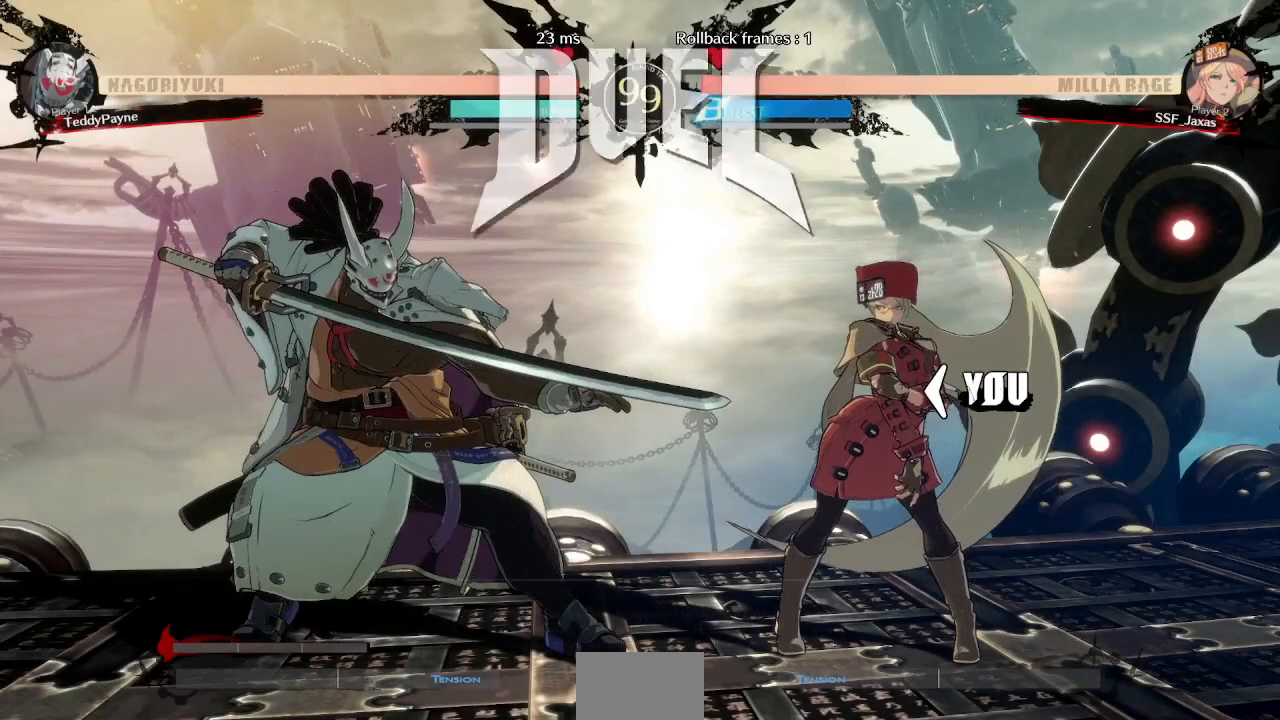
{"buttons": ["DPAD_RIGHT"], "events": [[67, "CROSS", "up"], [217, "DPAD_DOWN", "down"], [217, "DPAD_LEFT", "down"], [233, "DPAD_LEFT", "up"], [350, "CROSS", "down"], [450, "DPAD_DOWN", "up"], [483, "DPAD_RIGHT", "down"], [500, "CROSS", "up"]]}
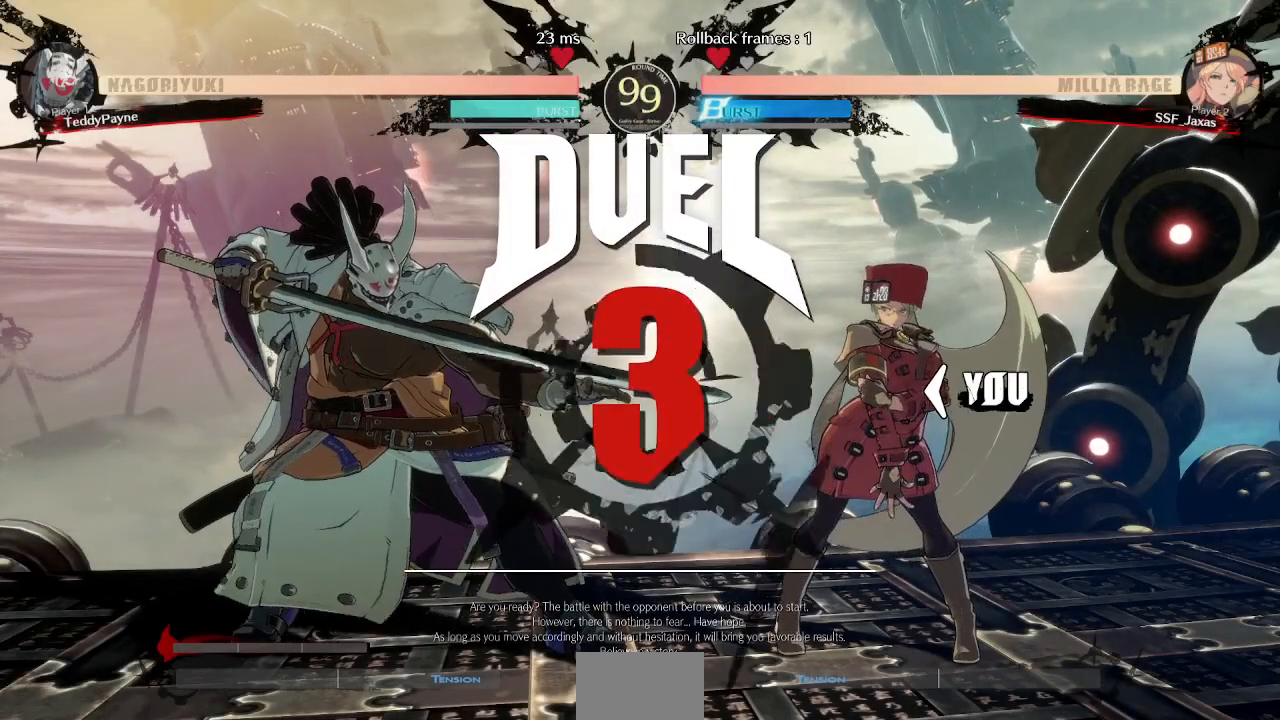
{"buttons": ["DPAD_LEFT"]}
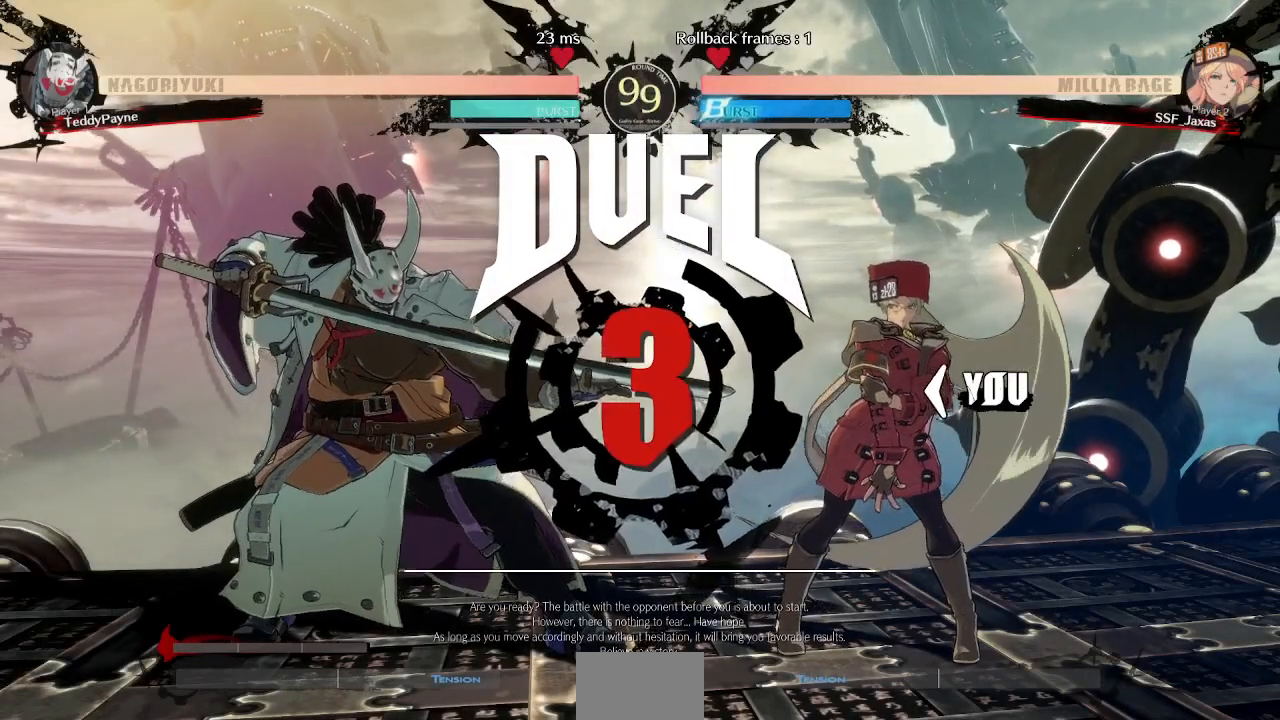
{"buttons": ["DPAD_UP", "DPAD_LEFT"]}
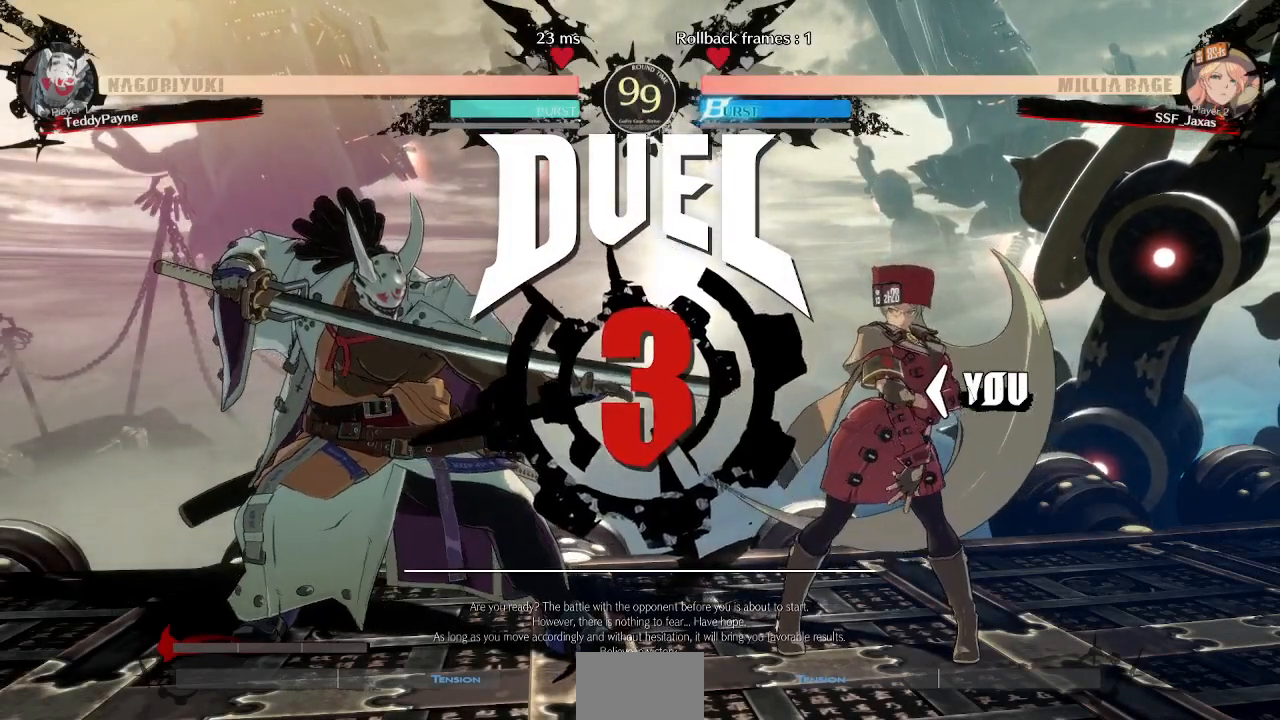
{"buttons": ["DPAD_DOWN", "DPAD_RIGHT"], "events": [[17, "DPAD_UP", "up"], [33, "DPAD_DOWN", "down"], [83, "DPAD_LEFT", "up"], [183, "DPAD_RIGHT", "down"], [217, "DPAD_DOWN", "up"], [417, "DPAD_DOWN", "down"]]}
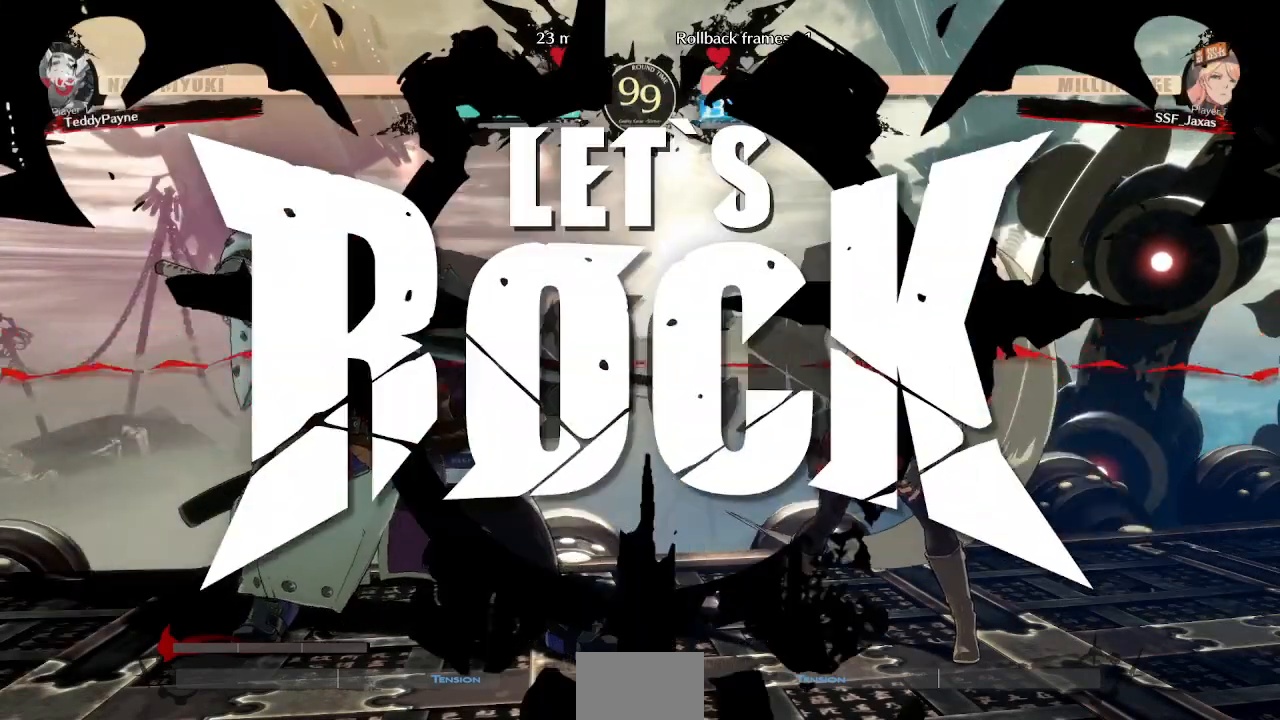
{"buttons": ["DPAD_RIGHT"], "events": [[133, "DPAD_DOWN", "up"], [183, "DPAD_UP", "down"], [233, "DPAD_UP", "up"]]}
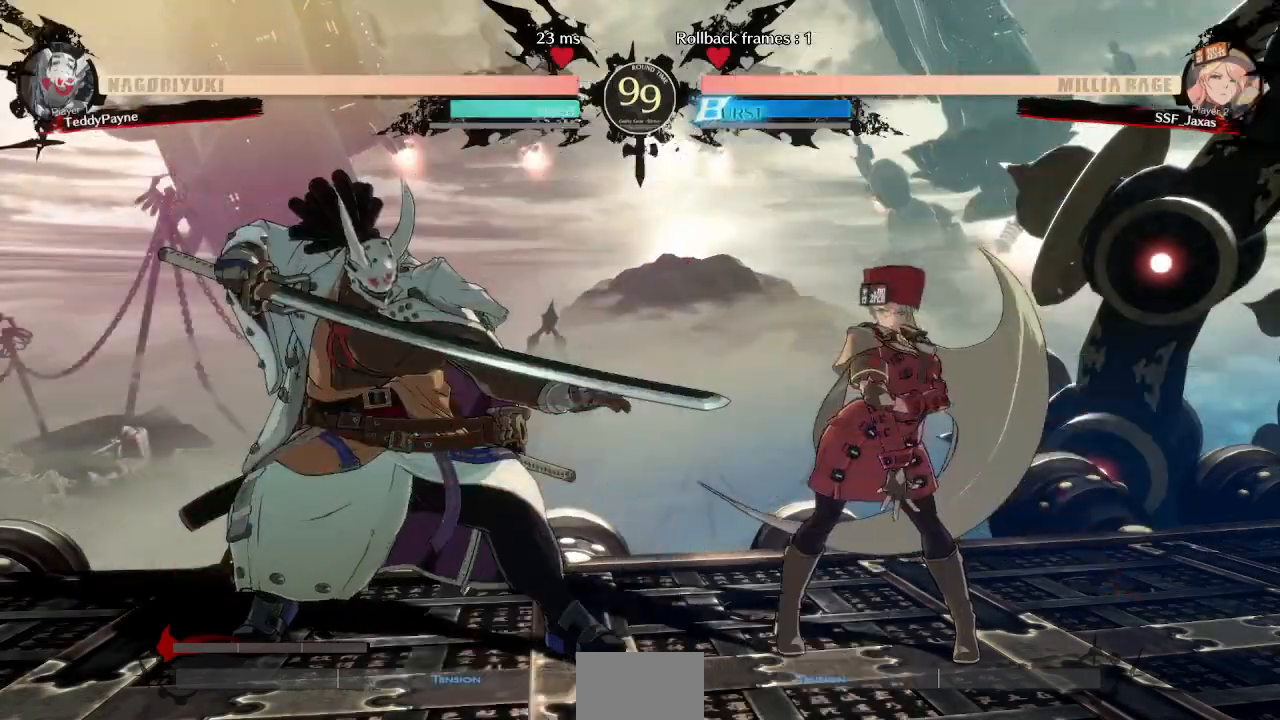
{"buttons": ["DPAD_LEFT"], "events": [[17, "DPAD_UP", "down"], [183, "DPAD_UP", "up"], [333, "DPAD_RIGHT", "up"], [467, "DPAD_LEFT", "down"]]}
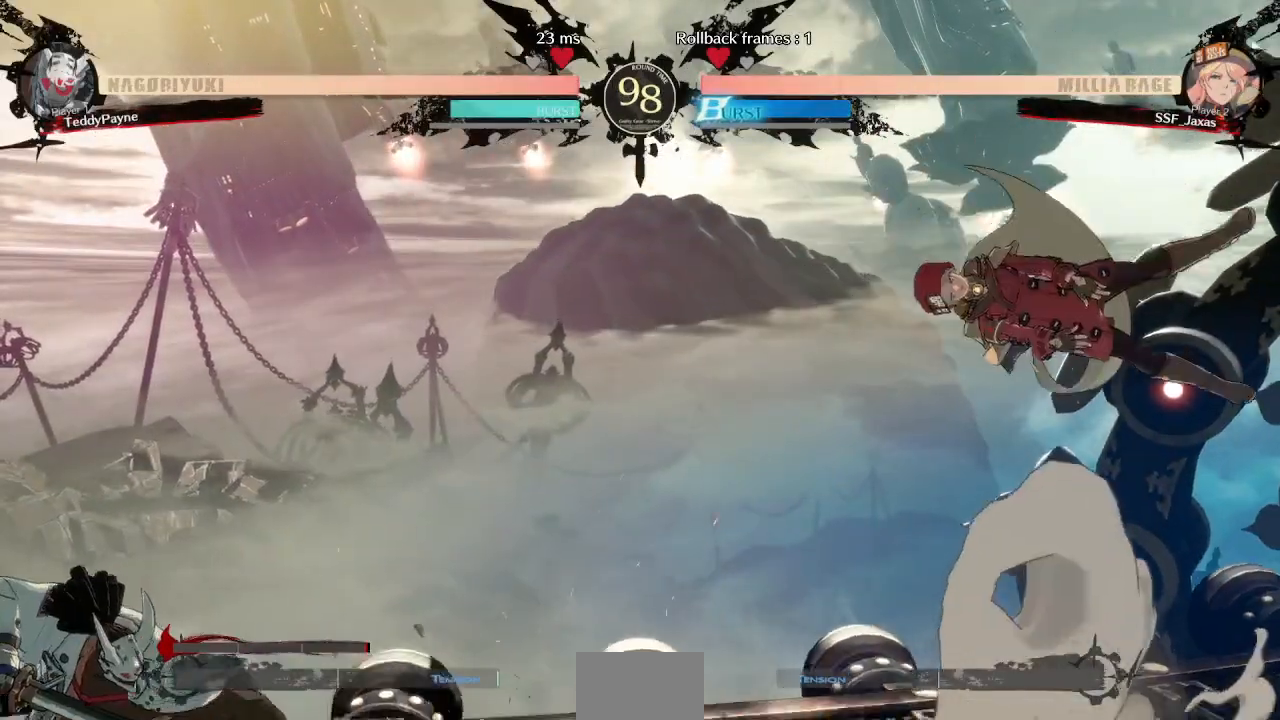
{"buttons": ["DPAD_RIGHT"], "events": [[100, "DPAD_UP", "down"], [200, "DPAD_LEFT", "up"], [267, "DPAD_RIGHT", "down"], [300, "DPAD_UP", "up"]]}
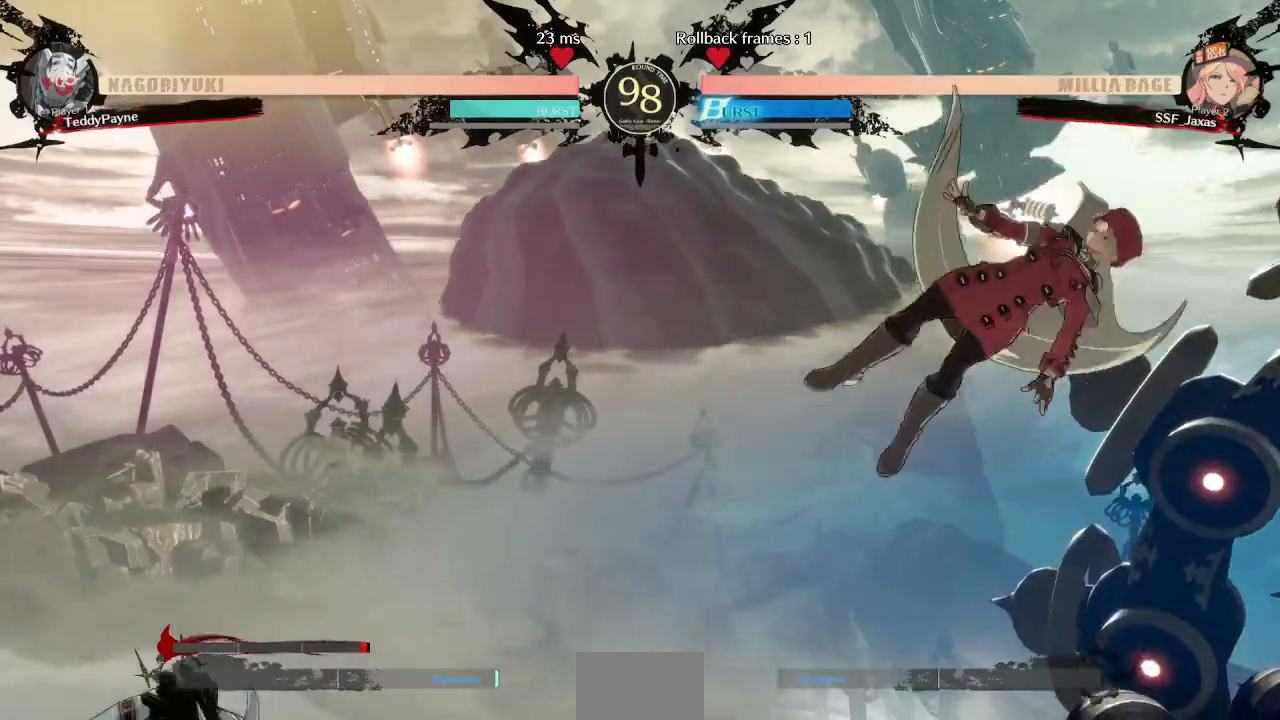
{"buttons": []}
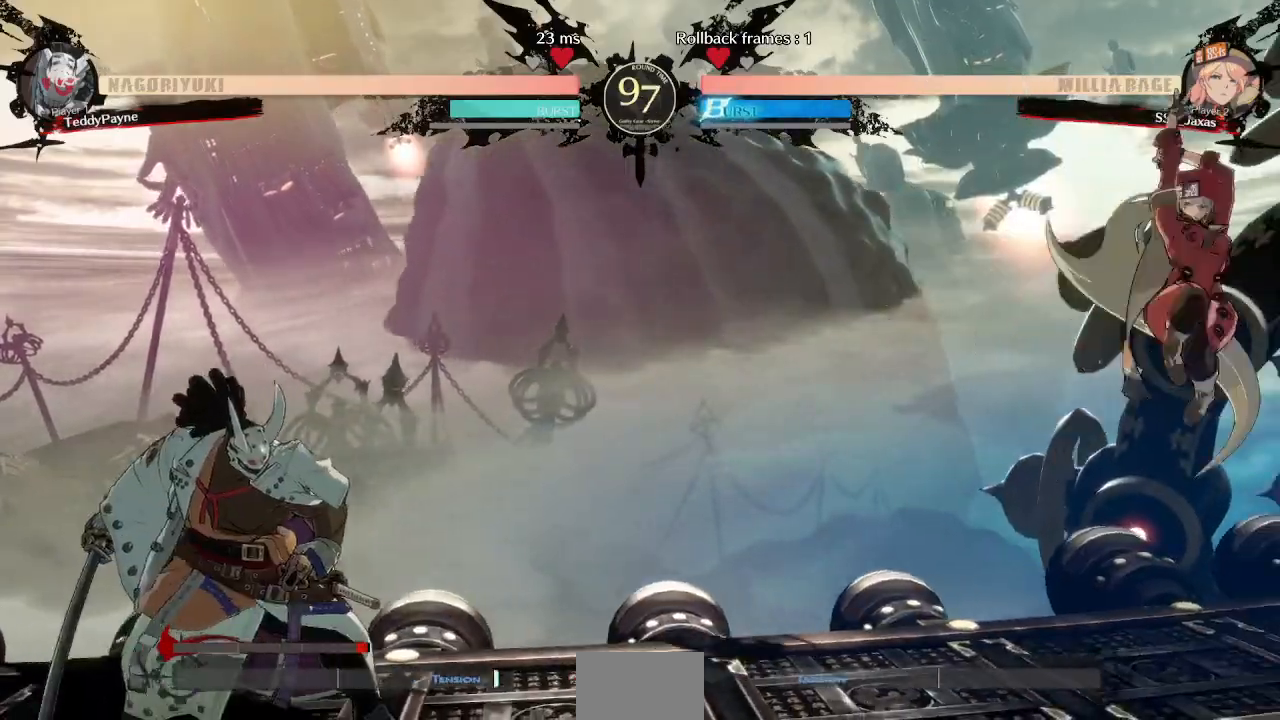
{"buttons": ["DPAD_RIGHT"], "events": [[167, "DPAD_LEFT", "down"], [217, "DPAD_LEFT", "up"], [283, "DPAD_RIGHT", "down"], [383, "DPAD_RIGHT", "up"], [450, "DPAD_RIGHT", "down"]]}
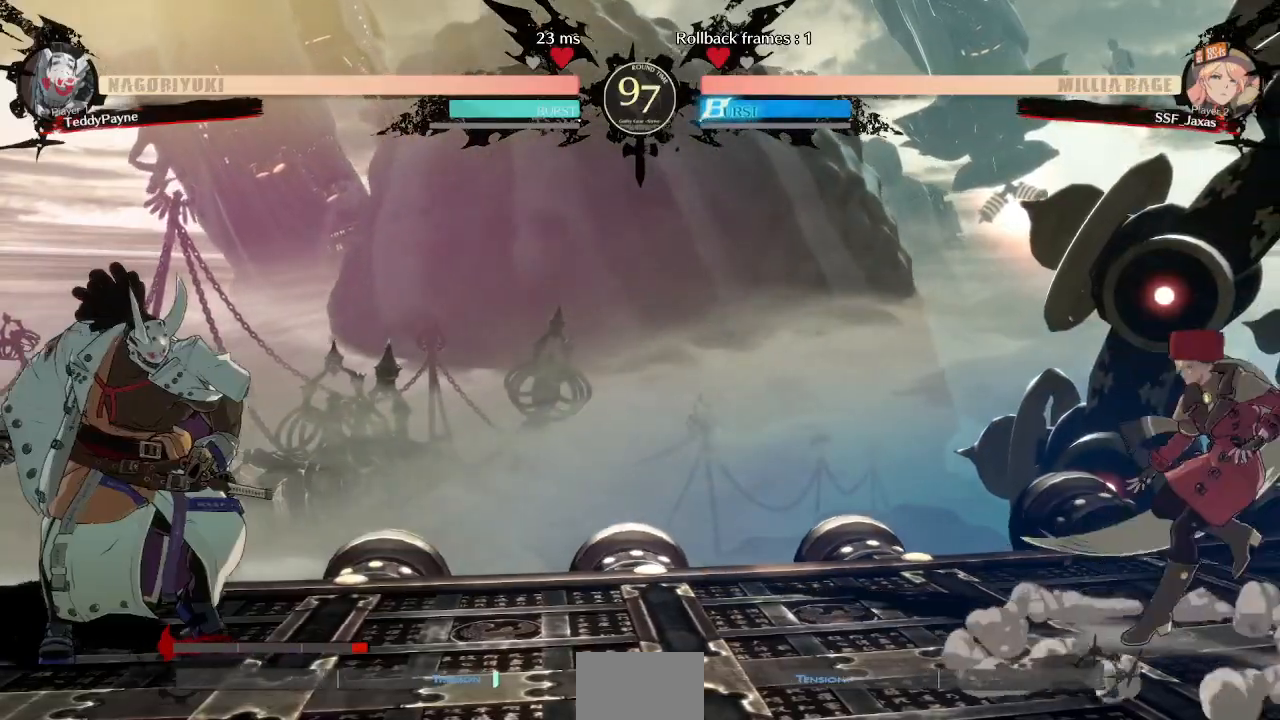
{"buttons": ["DPAD_LEFT"], "events": [[33, "DPAD_RIGHT", "up"], [100, "DPAD_LEFT", "down"], [183, "DPAD_LEFT", "up"], [250, "DPAD_LEFT", "down"]]}